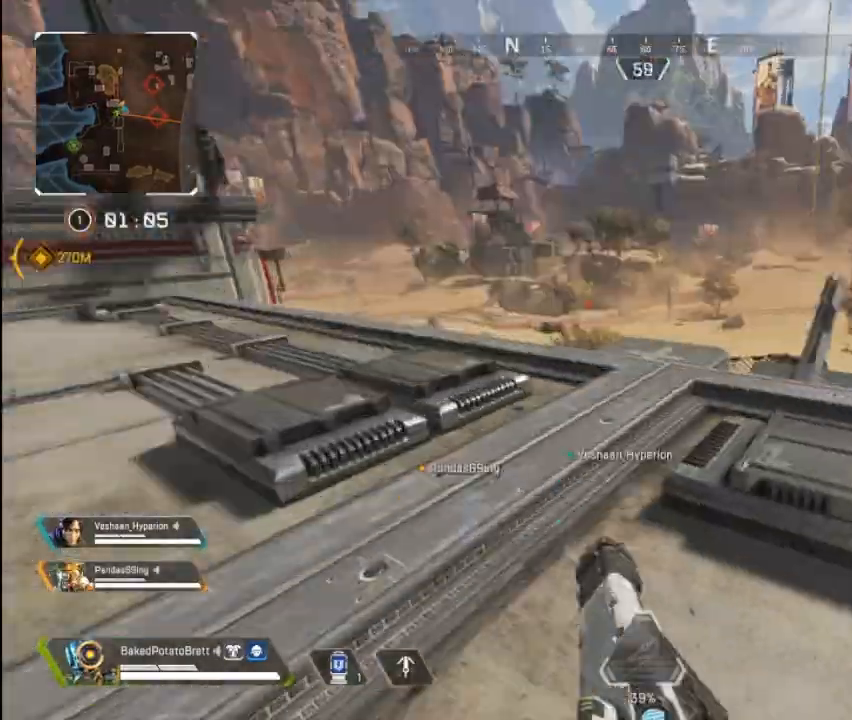
Gameplay with keyboard and mouse; each line is a JSON object with the keys and mouse buttons held at the frame after it. "events" lists presses ("down") and releases ("up") of "1", "2", "3", "4", "5", "a", "alt", "c", "caps_lock", "ctrl", "d", "e", "f", "g", "q", "r", "s", "shift", "space", "t", "tab", "v", "w", "x", "z", "mouse_left", "mouse_wheel" and "mouse_right" between this image and that frame as [ms after this image, input, new state], when the widget could be followed in between. "mouse_left", "mouse_wheel", "mouse_right" = the "left", "wheel", "right" buttons of the "mouse" list. No other keys are recorded. "wheel" means that the mouse wheel is clicked or scrolled. Not read: mouse_move.
{"keys": ["w"], "mouse": [], "events": []}
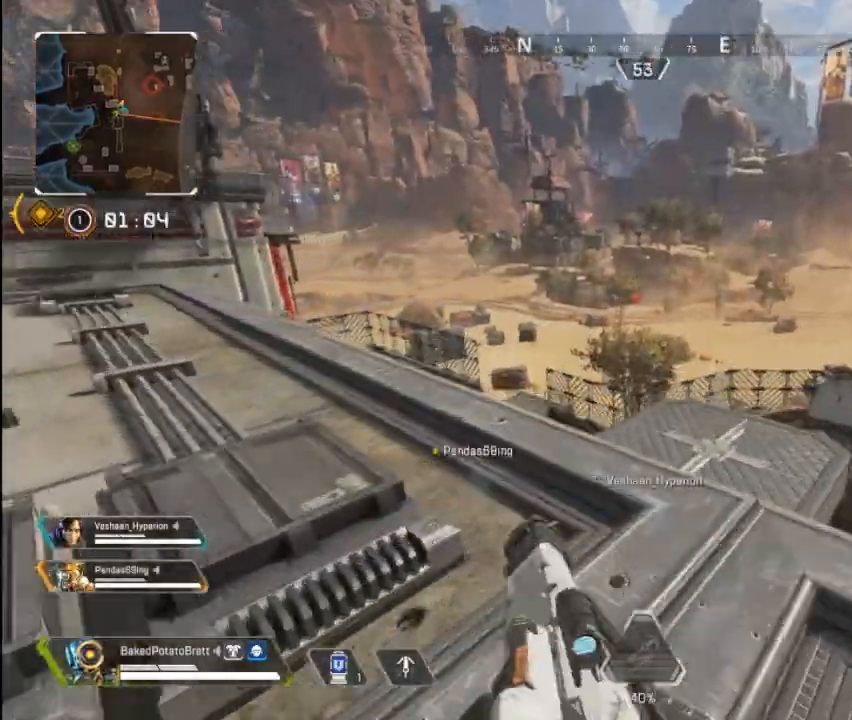
{"keys": ["a", "w"], "mouse": [], "events": [[100, "a", "down"], [333, "space", "down"], [467, "space", "up"]]}
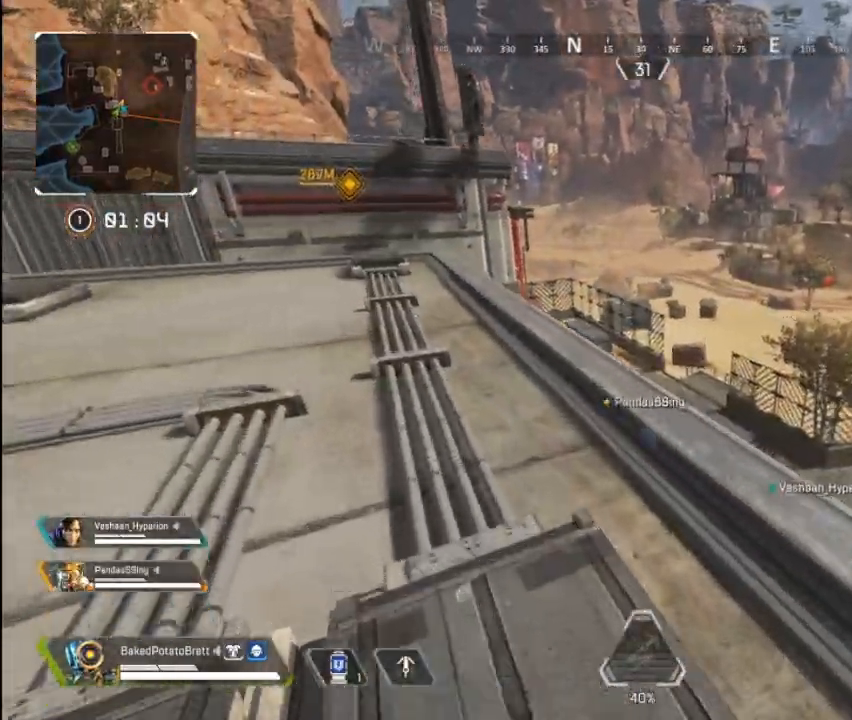
{"keys": ["w"], "mouse": [], "events": [[333, "space", "down"], [467, "a", "up"], [467, "space", "up"]]}
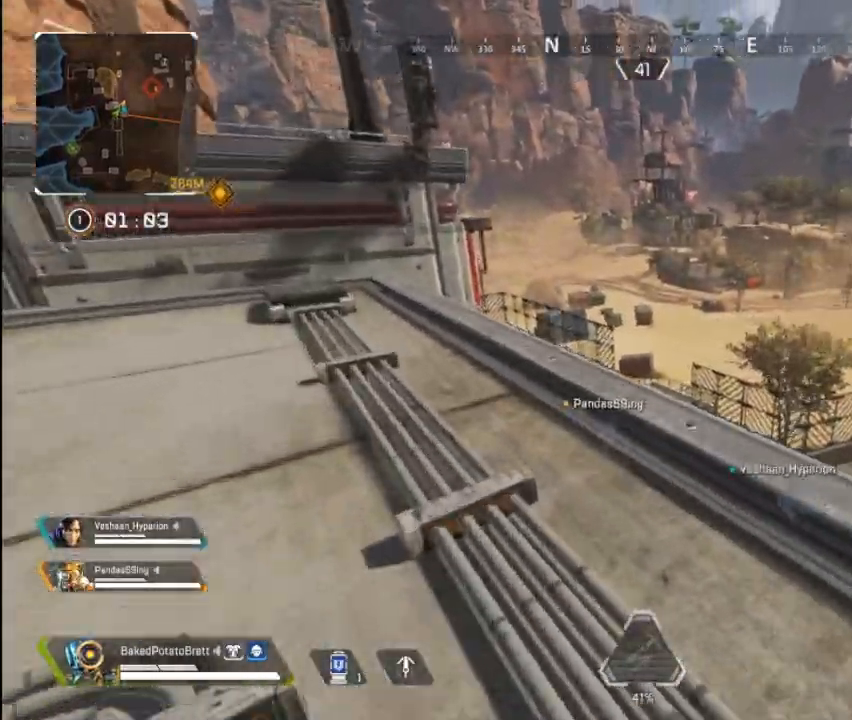
{"keys": ["a"], "mouse": [], "events": [[400, "a", "down"], [400, "w", "up"]]}
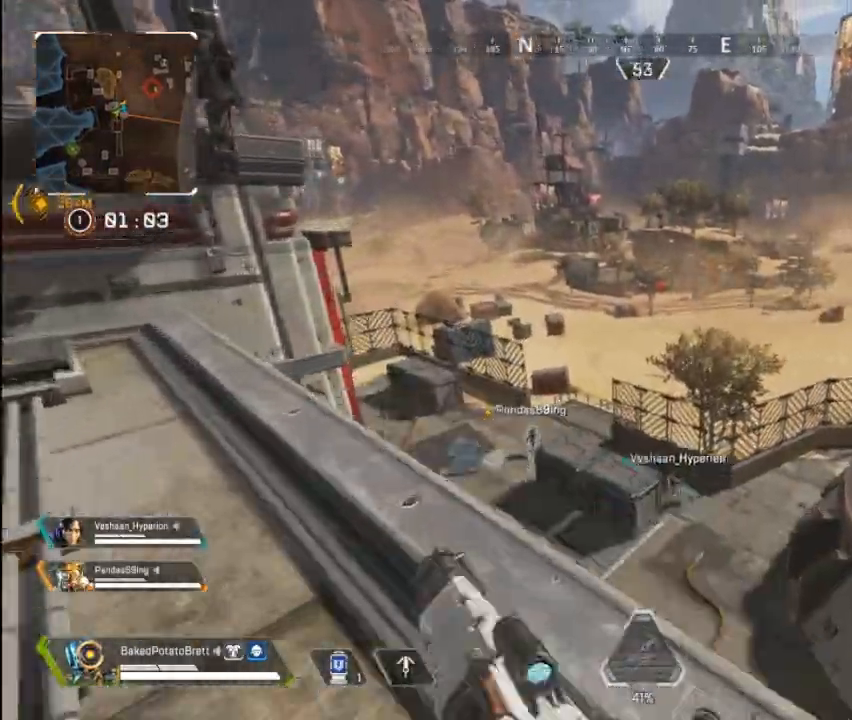
{"keys": ["a", "d", "shift", "w"], "mouse": [], "events": [[133, "s", "down"], [267, "d", "down"], [267, "s", "up"], [367, "w", "down"], [433, "shift", "down"]]}
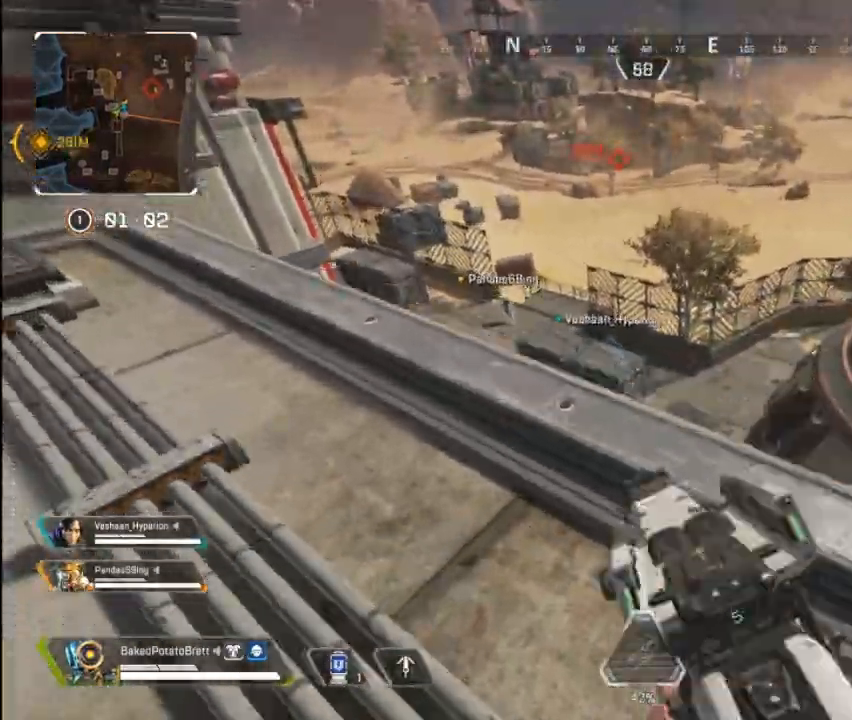
{"keys": ["a", "d", "w"], "mouse": [], "events": [[33, "d", "up"], [100, "shift", "up"], [167, "w", "up"], [433, "w", "down"], [467, "d", "down"]]}
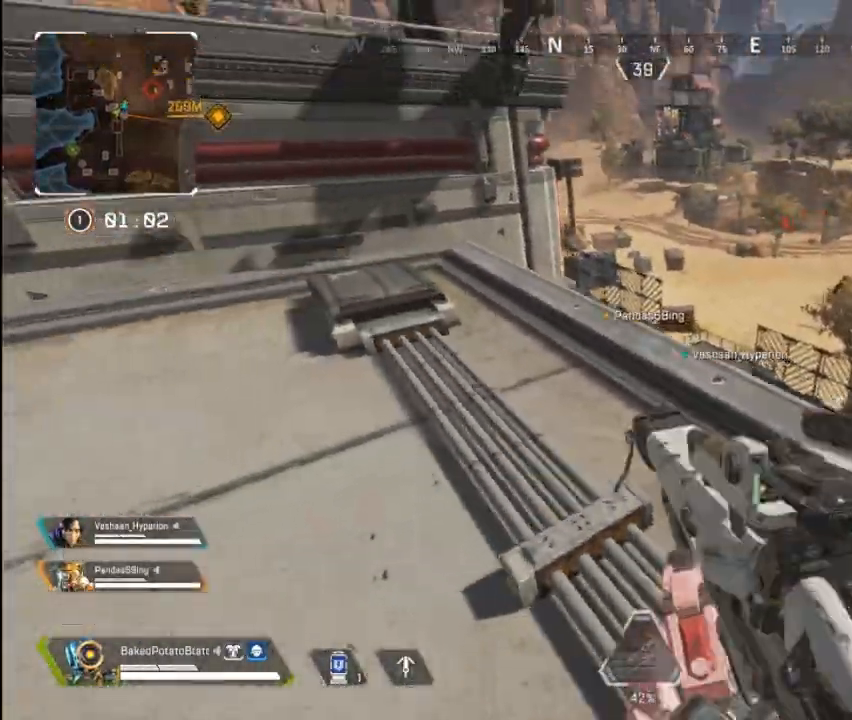
{"keys": ["w"], "mouse": [], "events": [[33, "shift", "down"], [233, "a", "up"], [233, "d", "up"], [233, "shift", "up"]]}
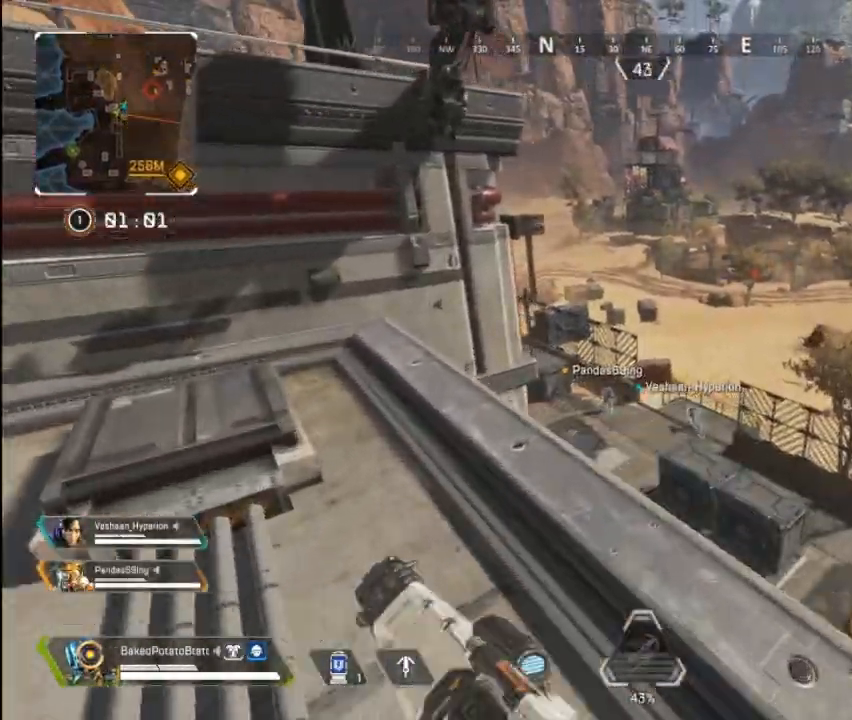
{"keys": ["w"], "mouse": [], "events": []}
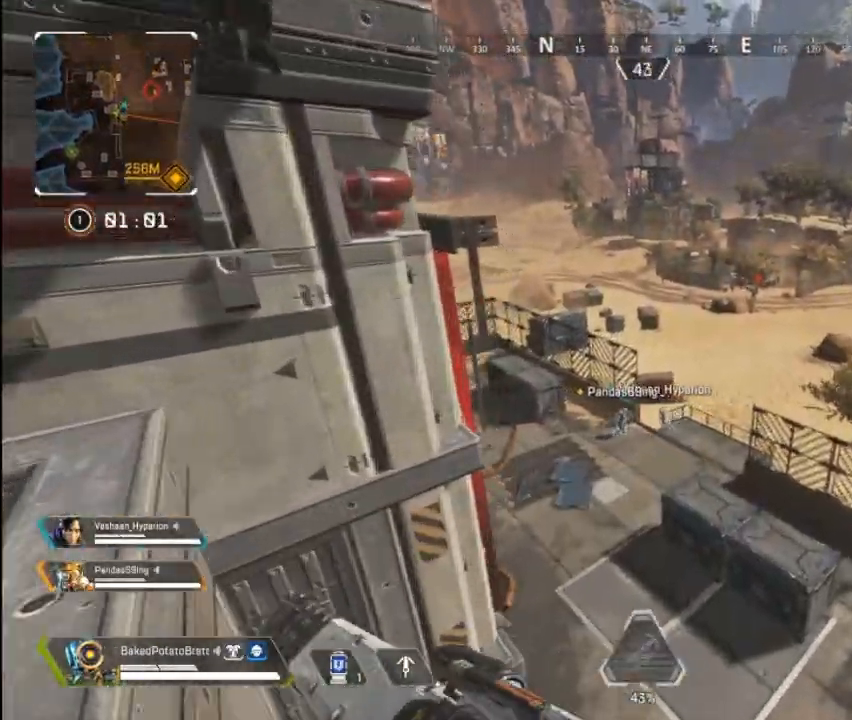
{"keys": ["w"], "mouse": [], "events": []}
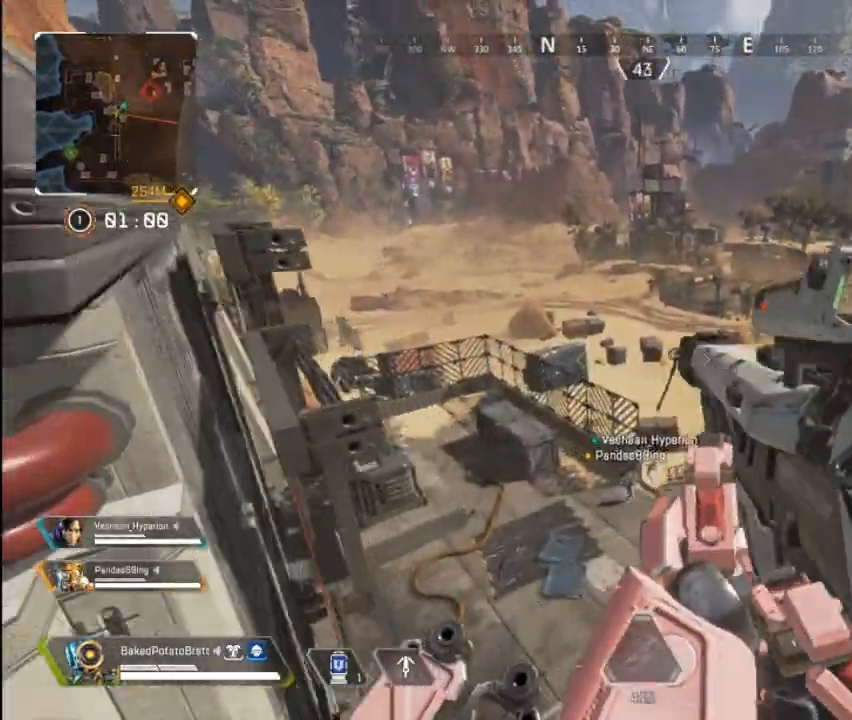
{"keys": ["w"], "mouse": [], "events": []}
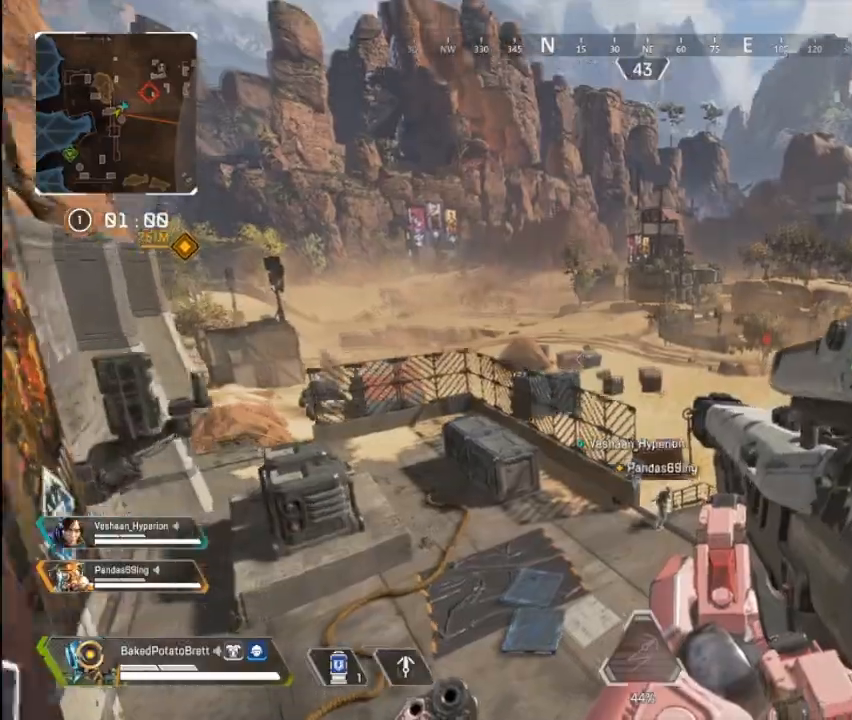
{"keys": ["w"], "mouse": [], "events": [[233, "f", "down"], [433, "f", "up"]]}
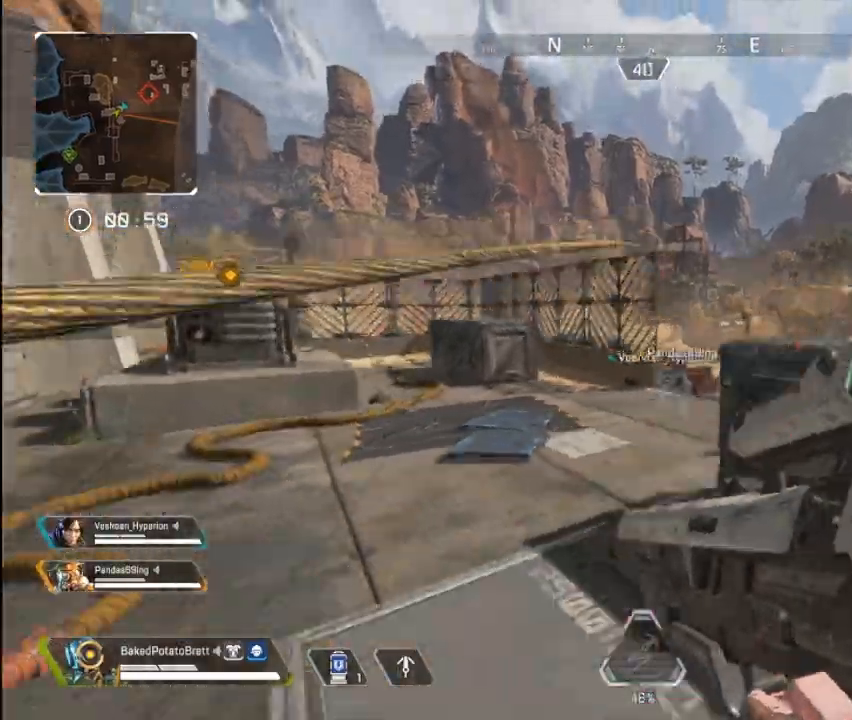
{"keys": ["w"], "mouse": [], "events": []}
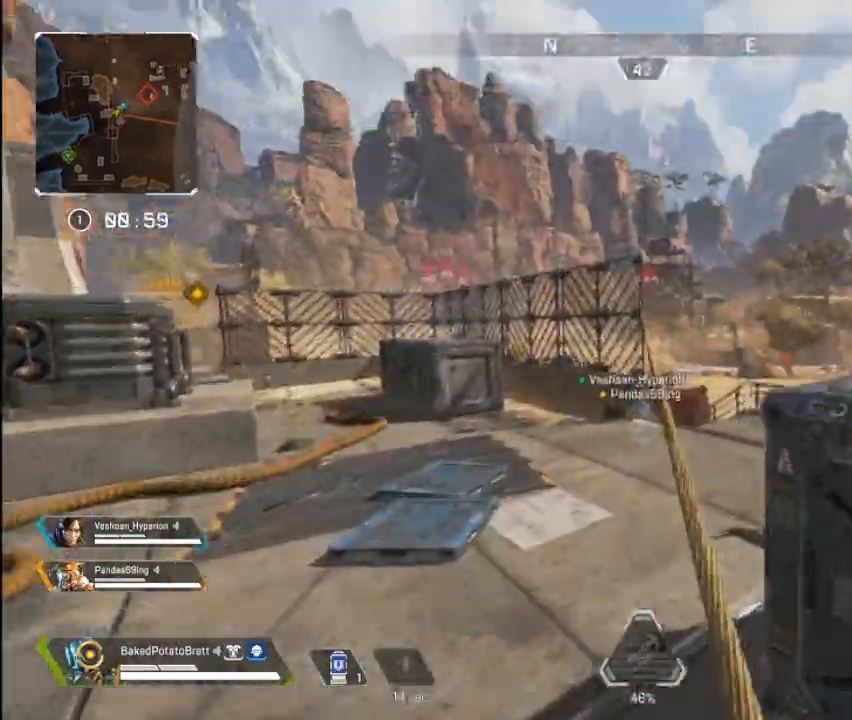
{"keys": ["d", "w"], "mouse": [], "events": [[300, "d", "down"]]}
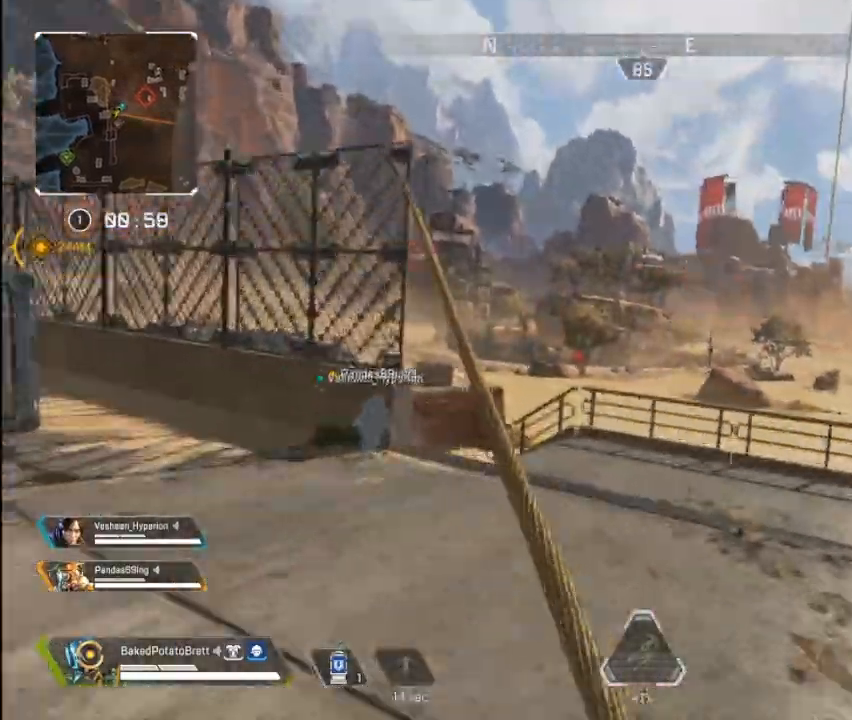
{"keys": ["w"], "mouse": [], "events": [[367, "d", "up"]]}
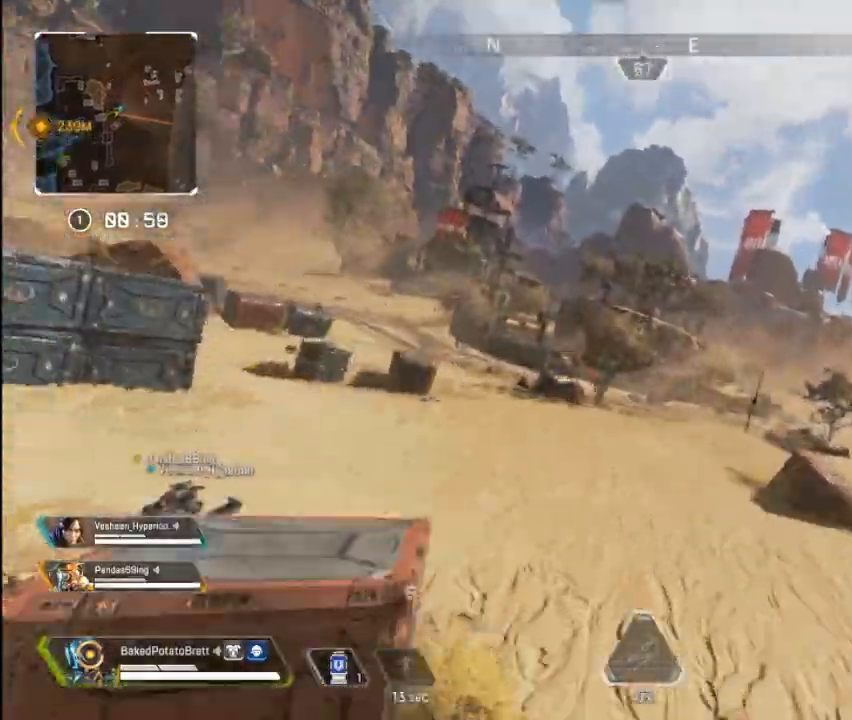
{"keys": ["w"], "mouse": [], "events": []}
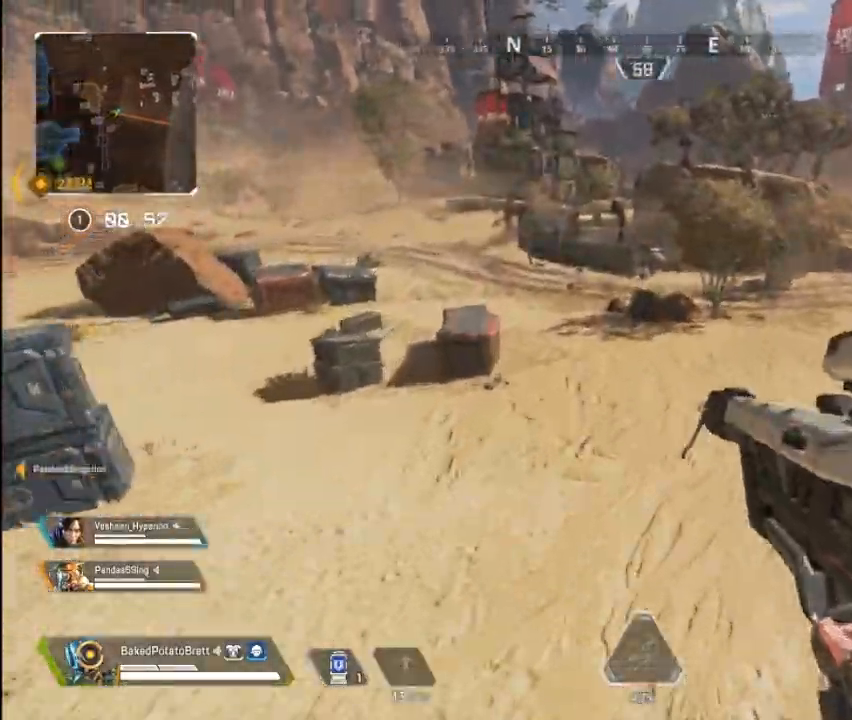
{"keys": ["ctrl", "w"], "mouse": [], "events": [[367, "ctrl", "down"]]}
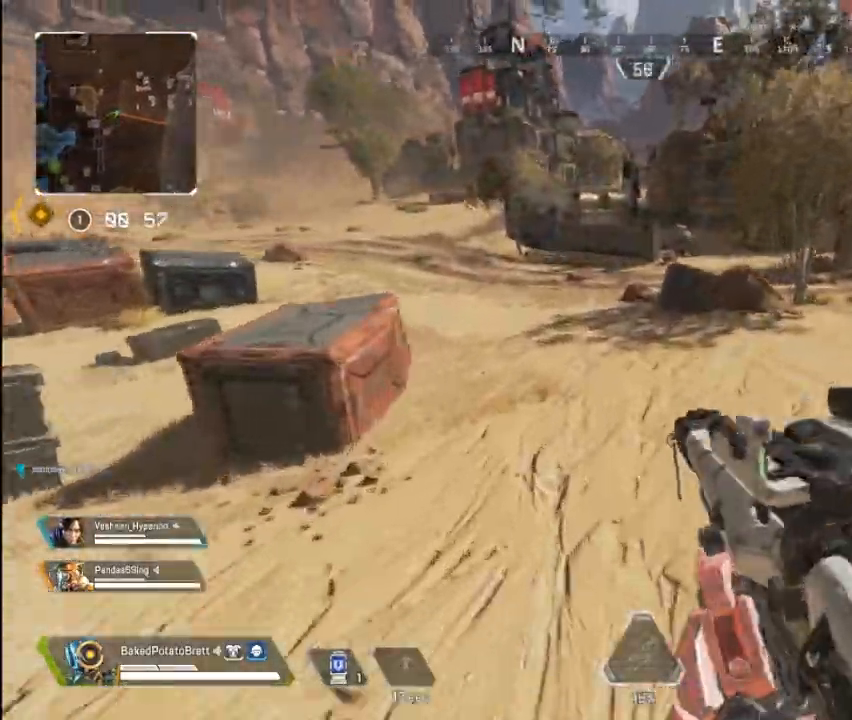
{"keys": ["ctrl", "w"], "mouse": [], "events": []}
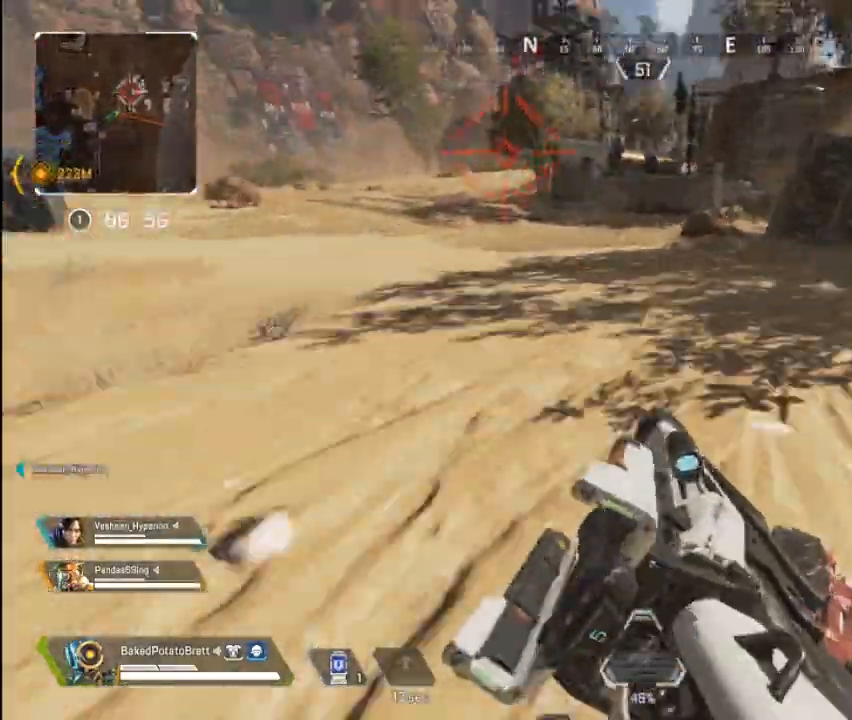
{"keys": ["ctrl", "w"], "mouse": [], "events": []}
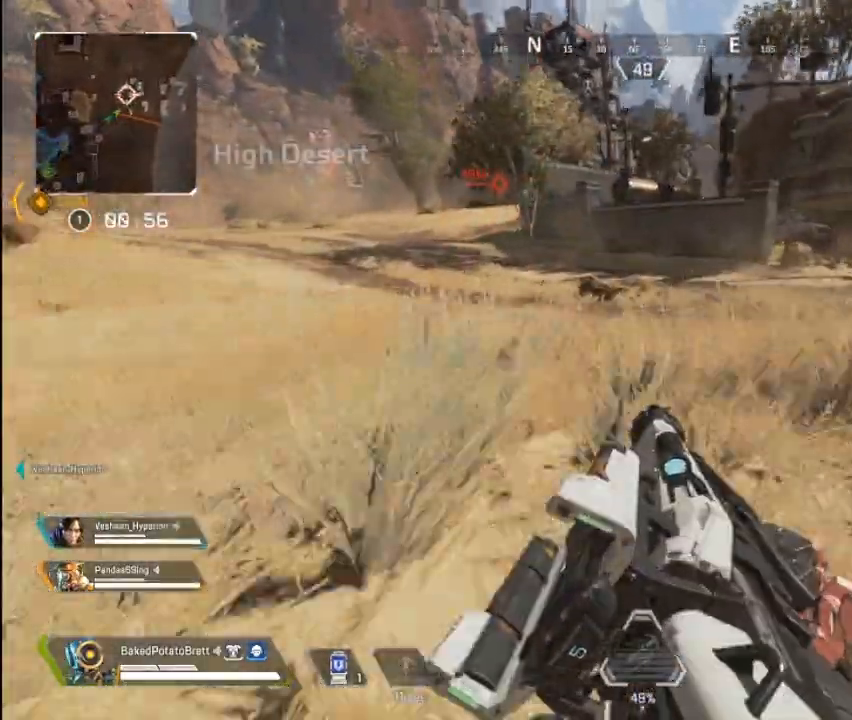
{"keys": ["ctrl", "w"], "mouse": [], "events": []}
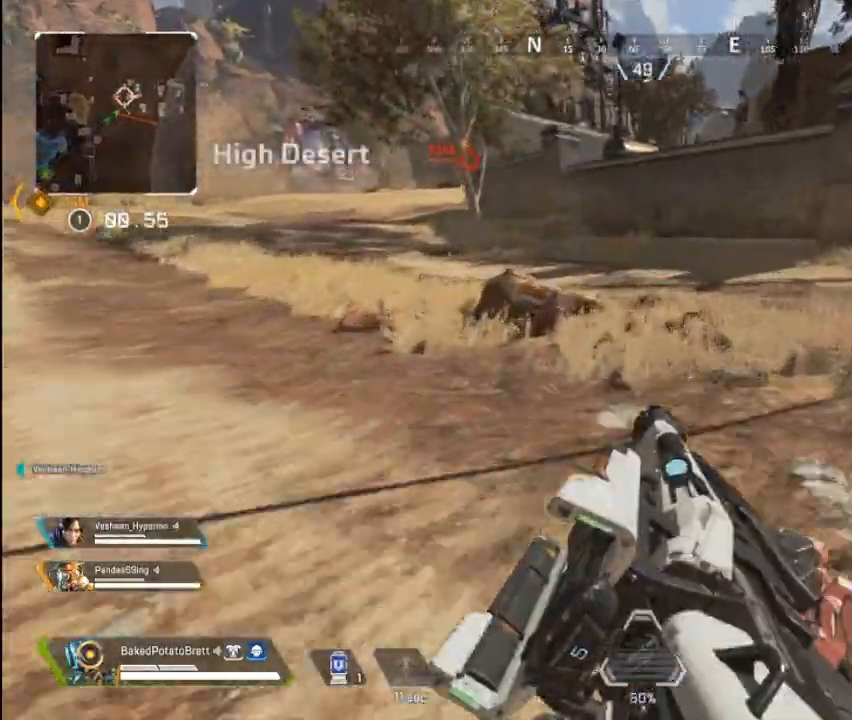
{"keys": ["ctrl", "w"], "mouse": [], "events": []}
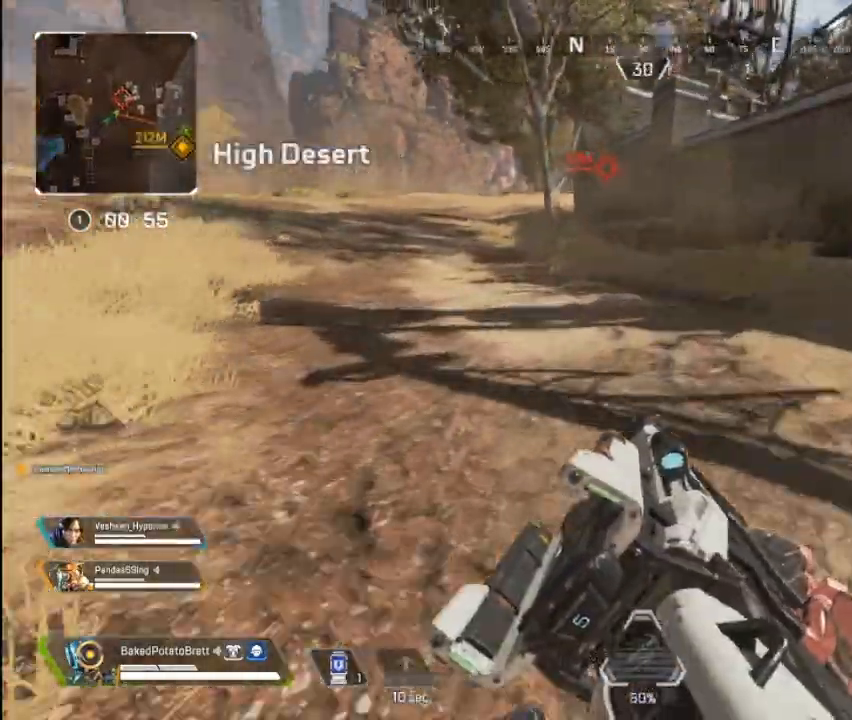
{"keys": ["ctrl", "w"], "mouse": [], "events": []}
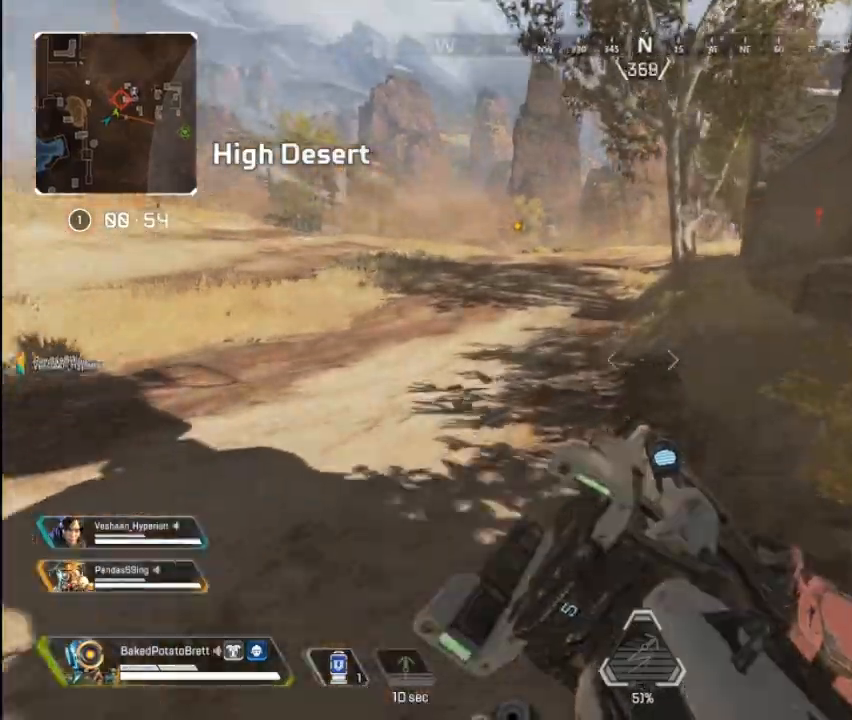
{"keys": ["w"], "mouse": [], "events": [[33, "space", "down"], [67, "ctrl", "up"], [167, "a", "down"], [233, "space", "up"], [267, "shift", "down"], [367, "a", "up"], [367, "shift", "up"]]}
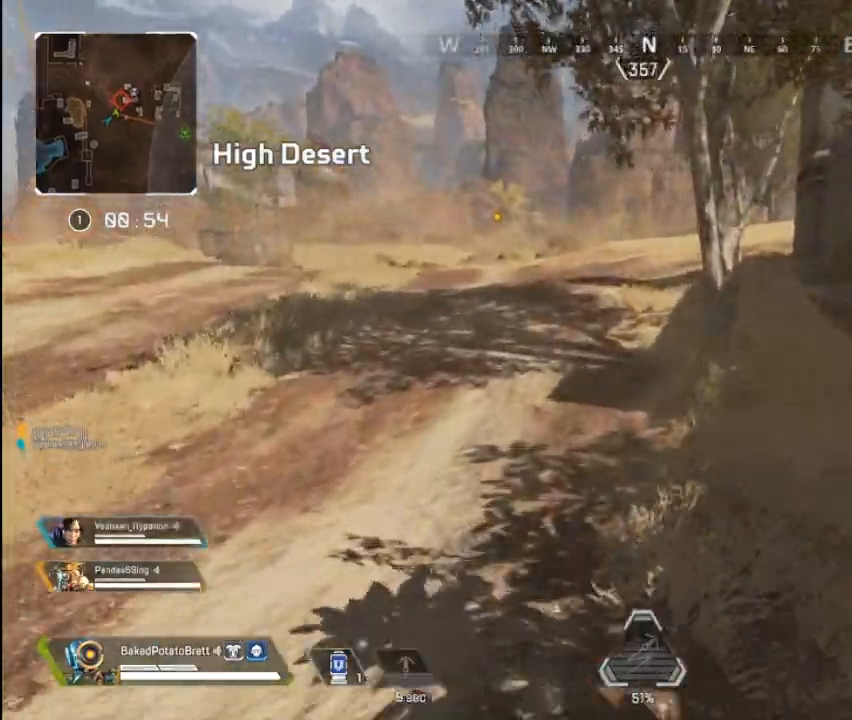
{"keys": ["w"], "mouse": [], "events": []}